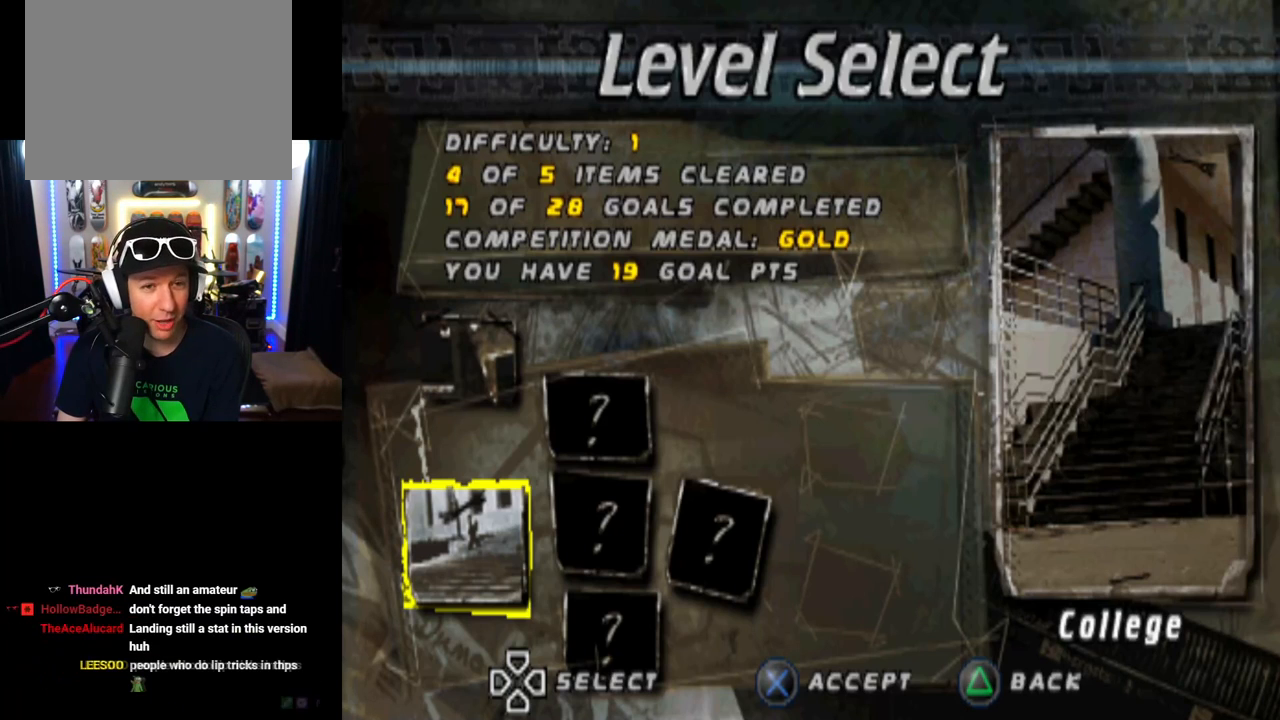
Gameplay with a controller (PlayStation layout); each line is a JSON object with the inputs held at the frame after it. "events" lists button and stick changes between this image and that frame as [ms after this image, input, new state], when the widget could be followed in between.
{"buttons": [], "left_stick": "center", "right_stick": "center", "events": [[184, "DPAD_RIGHT", "down"], [384, "DPAD_RIGHT", "up"]]}
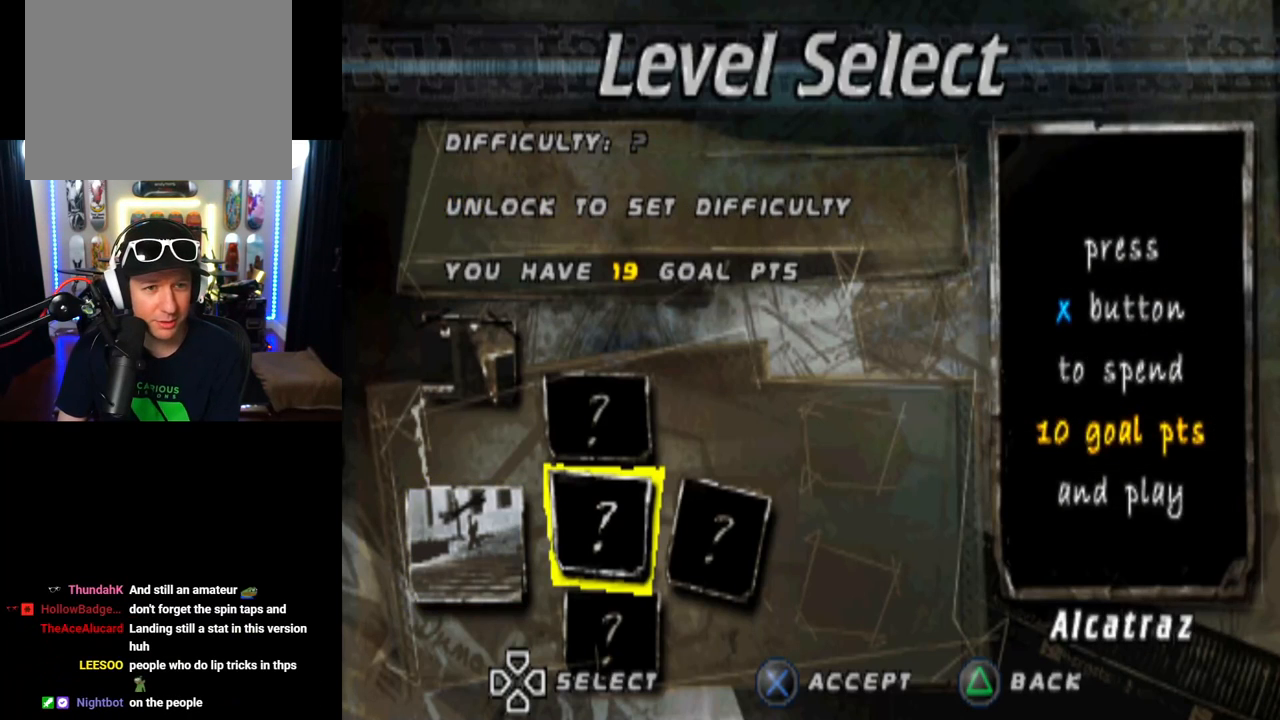
{"buttons": [], "left_stick": "center", "right_stick": "center", "events": [[167, "DPAD_RIGHT", "down"], [351, "DPAD_RIGHT", "up"]]}
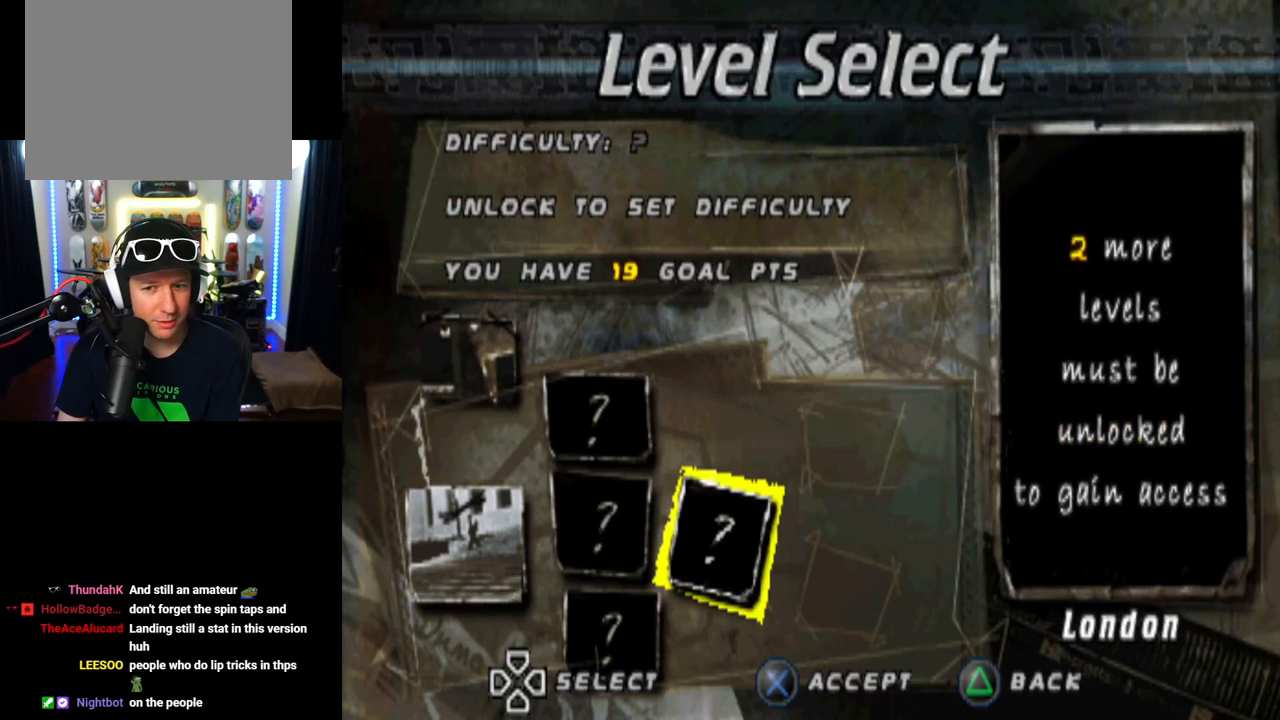
{"buttons": [], "left_stick": "center", "right_stick": "center", "events": [[150, "DPAD_LEFT", "down"], [300, "DPAD_LEFT", "up"]]}
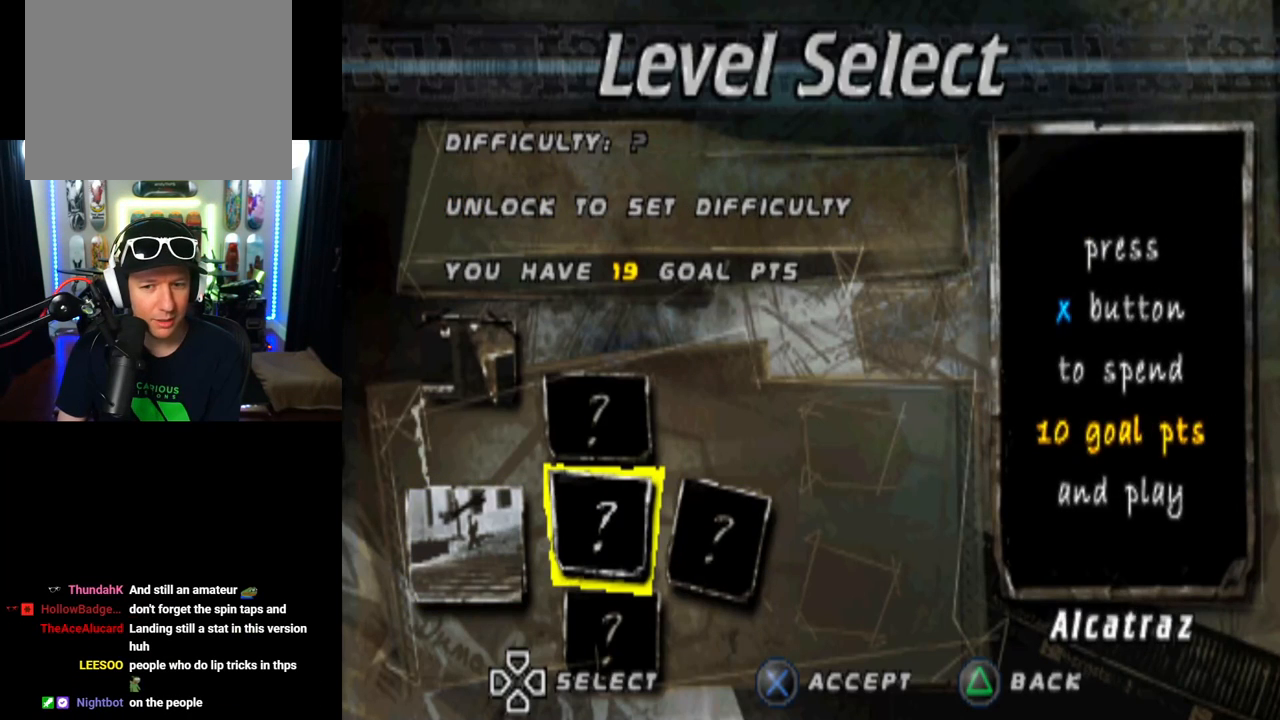
{"buttons": [], "left_stick": "center", "right_stick": "center", "events": [[100, "DPAD_LEFT", "down"], [234, "DPAD_LEFT", "up"]]}
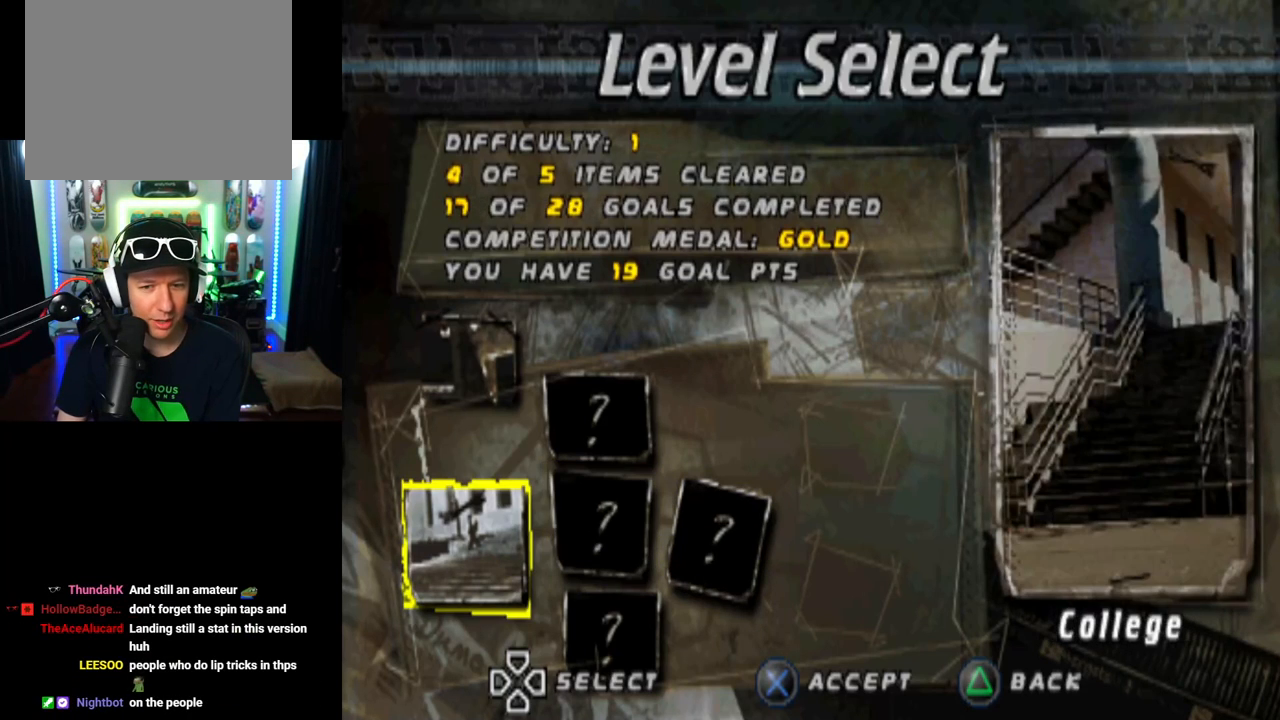
{"buttons": [], "left_stick": "center", "right_stick": "center", "events": [[333, "DPAD_RIGHT", "down"], [500, "DPAD_RIGHT", "up"]]}
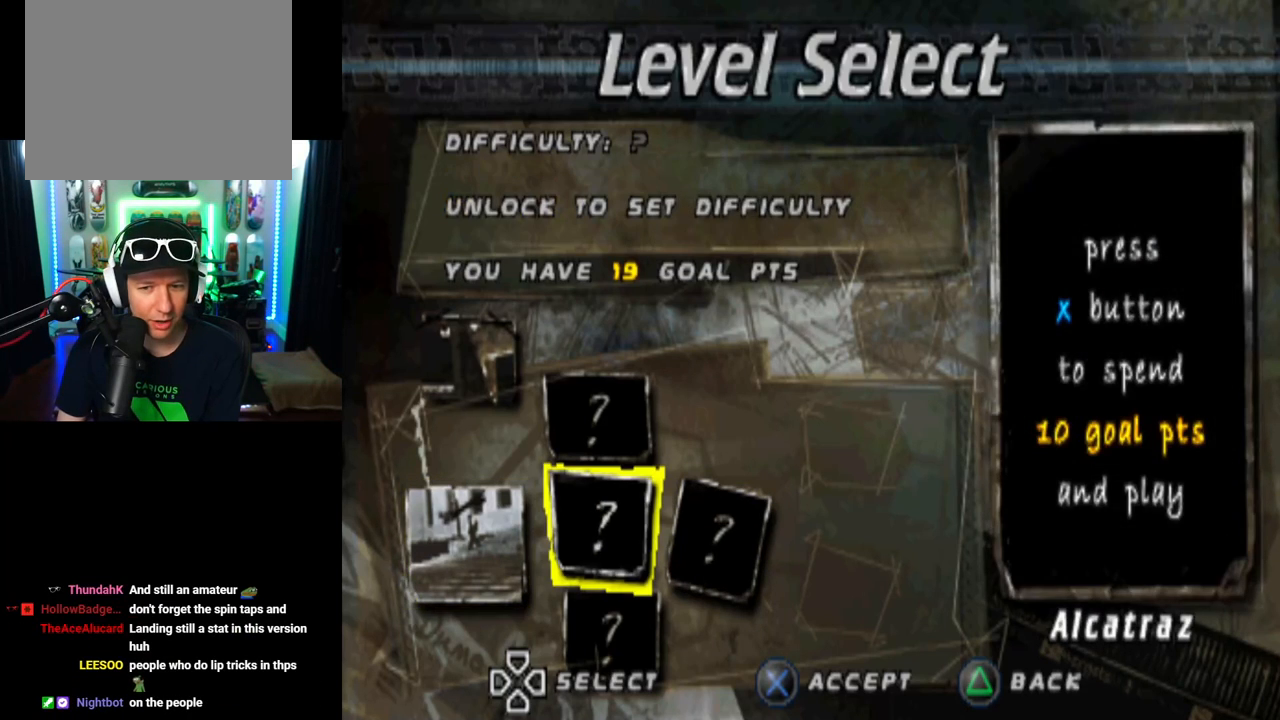
{"buttons": [], "left_stick": "center", "right_stick": "center", "events": [[200, "DPAD_UP", "down"], [401, "DPAD_UP", "up"]]}
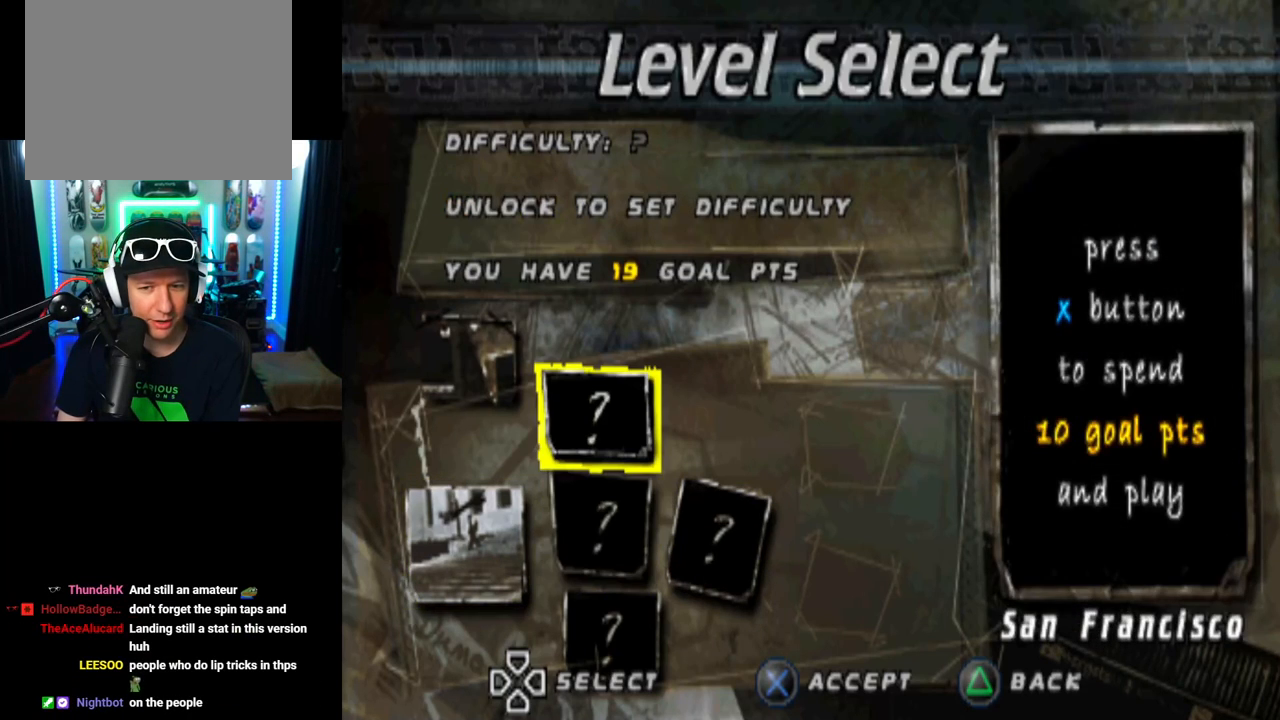
{"buttons": ["DPAD_DOWN"], "left_stick": "center", "right_stick": "center", "events": [[367, "DPAD_DOWN", "down"]]}
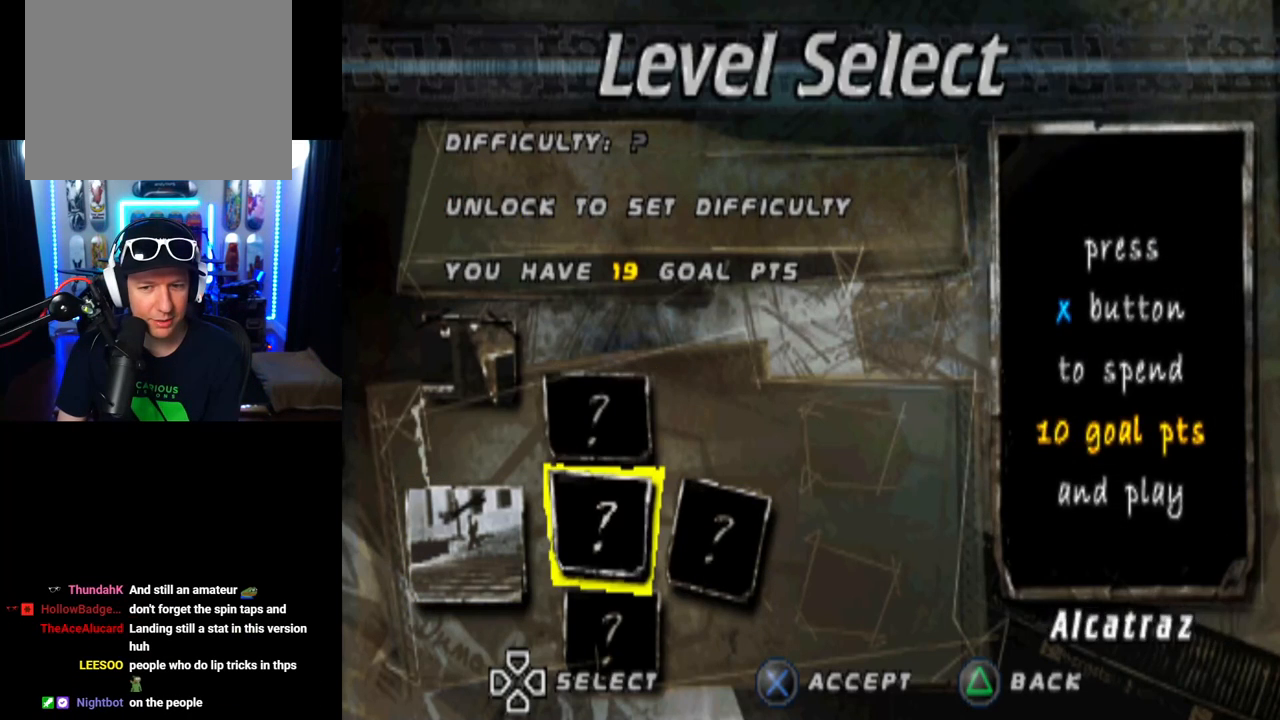
{"buttons": [], "left_stick": "center", "right_stick": "center", "events": [[17, "DPAD_DOWN", "up"], [117, "DPAD_RIGHT", "down"], [251, "DPAD_RIGHT", "up"]]}
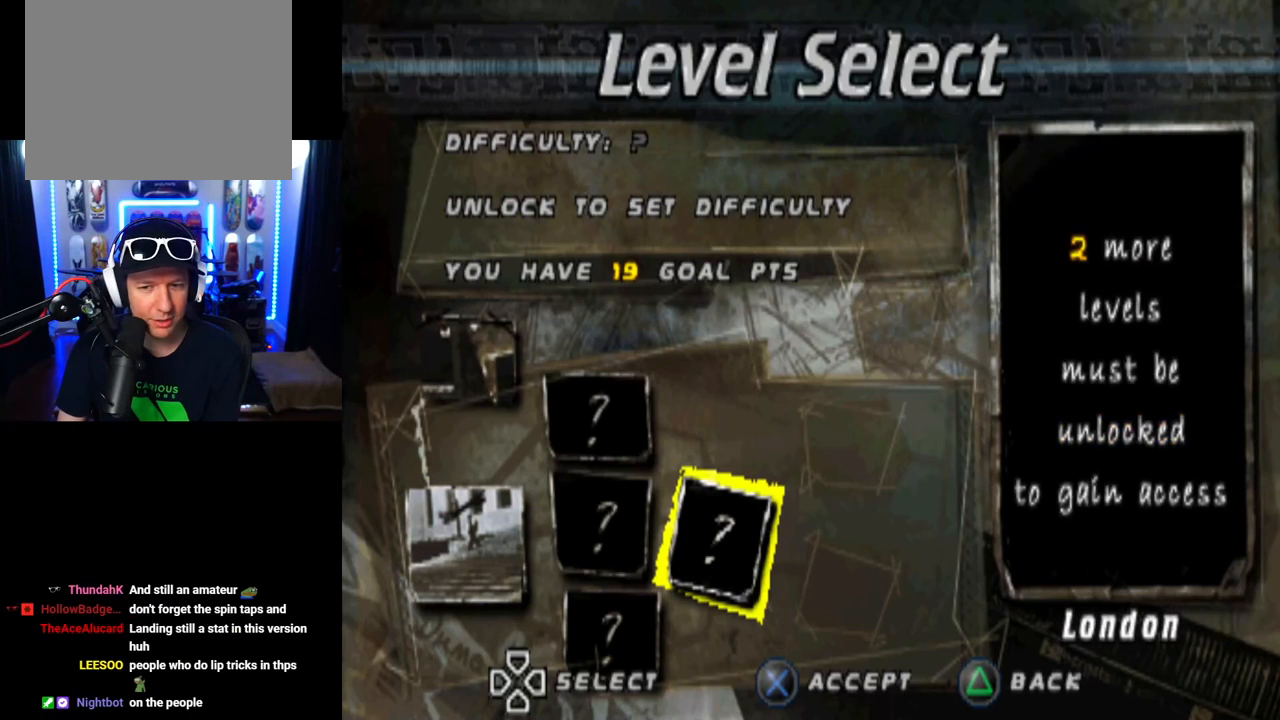
{"buttons": ["DPAD_DOWN"], "left_stick": "center", "right_stick": "center", "events": [[267, "DPAD_LEFT", "down"], [383, "DPAD_LEFT", "up"], [467, "DPAD_DOWN", "down"]]}
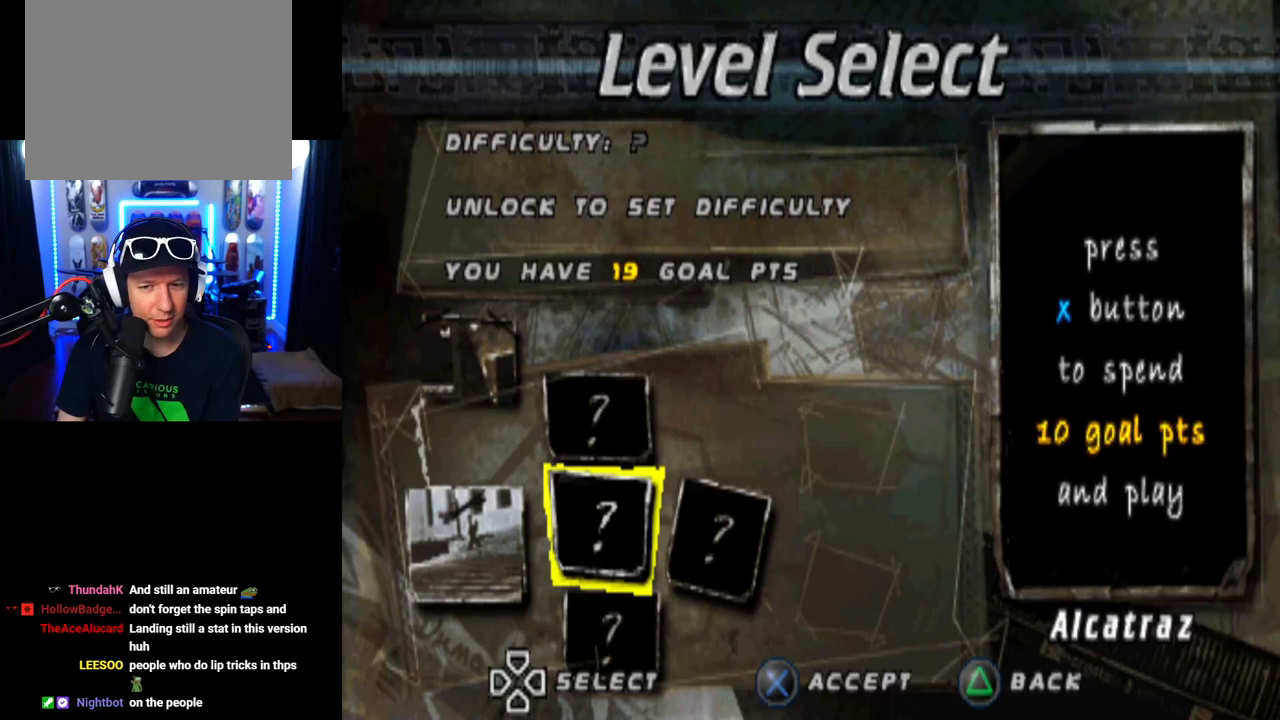
{"buttons": [], "left_stick": "center", "right_stick": "center", "events": [[117, "DPAD_DOWN", "up"]]}
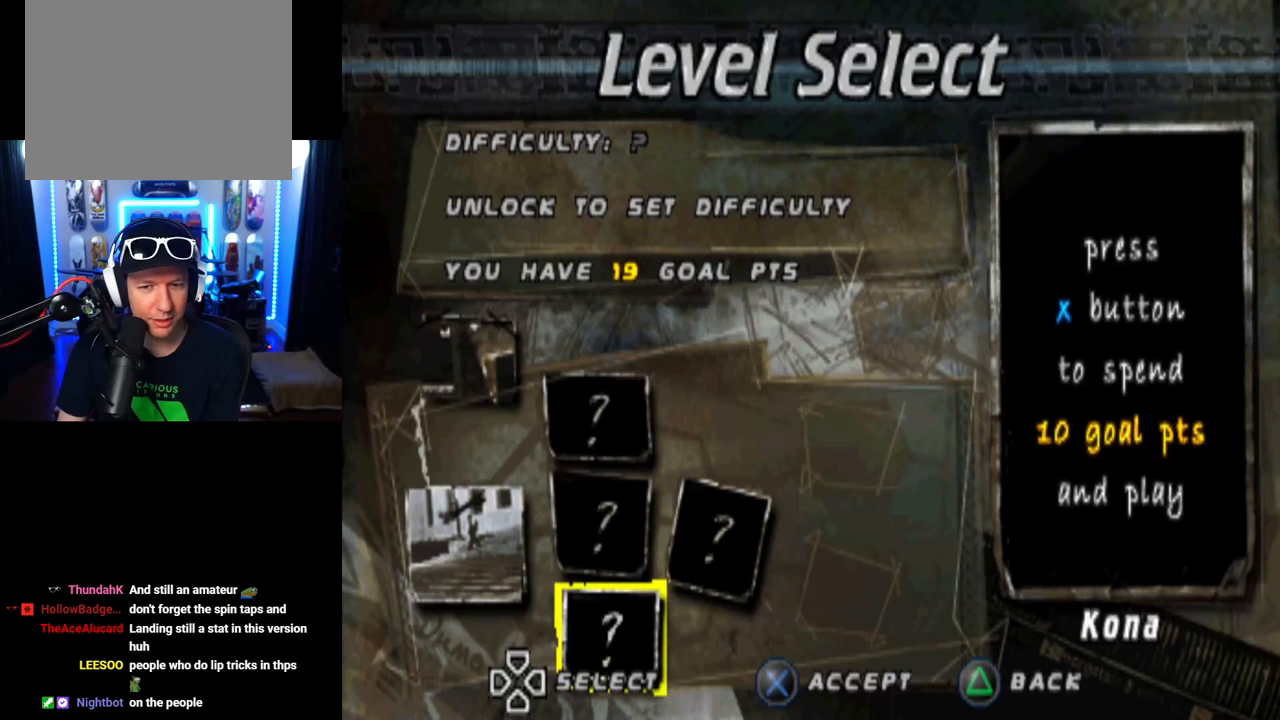
{"buttons": [], "left_stick": "center", "right_stick": "center", "events": [[250, "DPAD_DOWN", "down"], [434, "DPAD_DOWN", "up"]]}
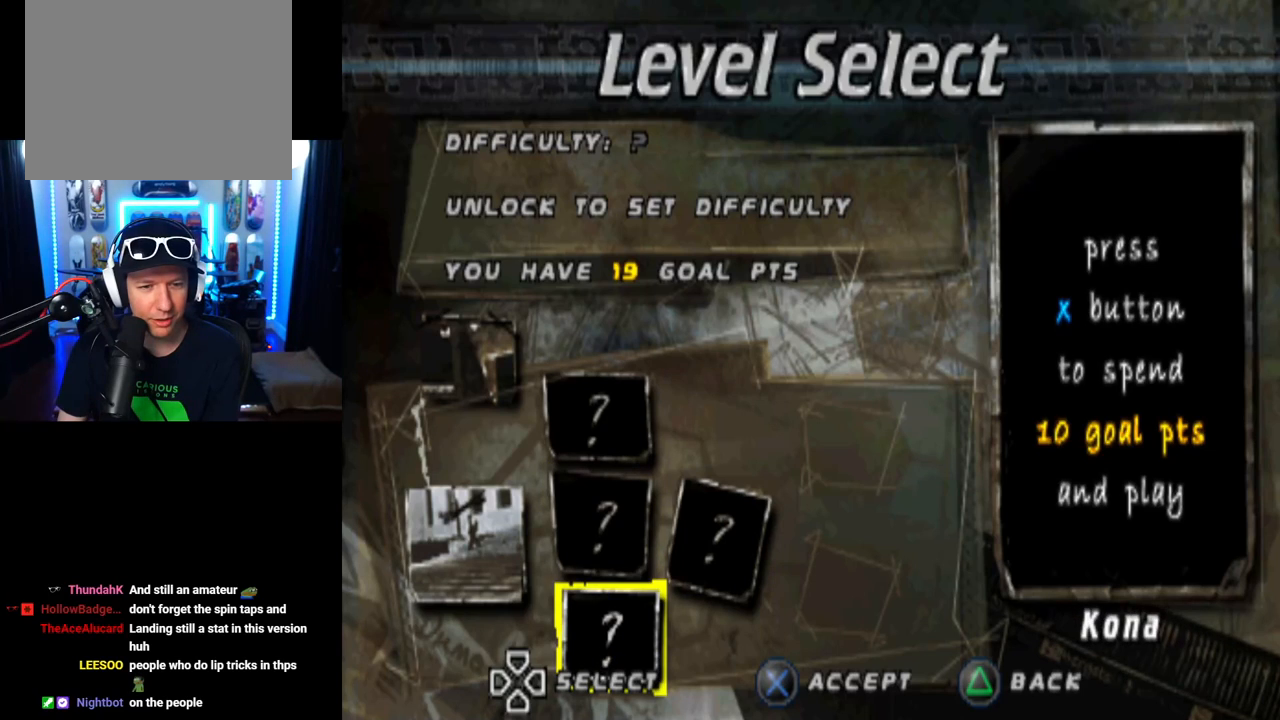
{"buttons": [], "left_stick": "center", "right_stick": "center", "events": [[150, "DPAD_RIGHT", "down"], [301, "DPAD_RIGHT", "up"]]}
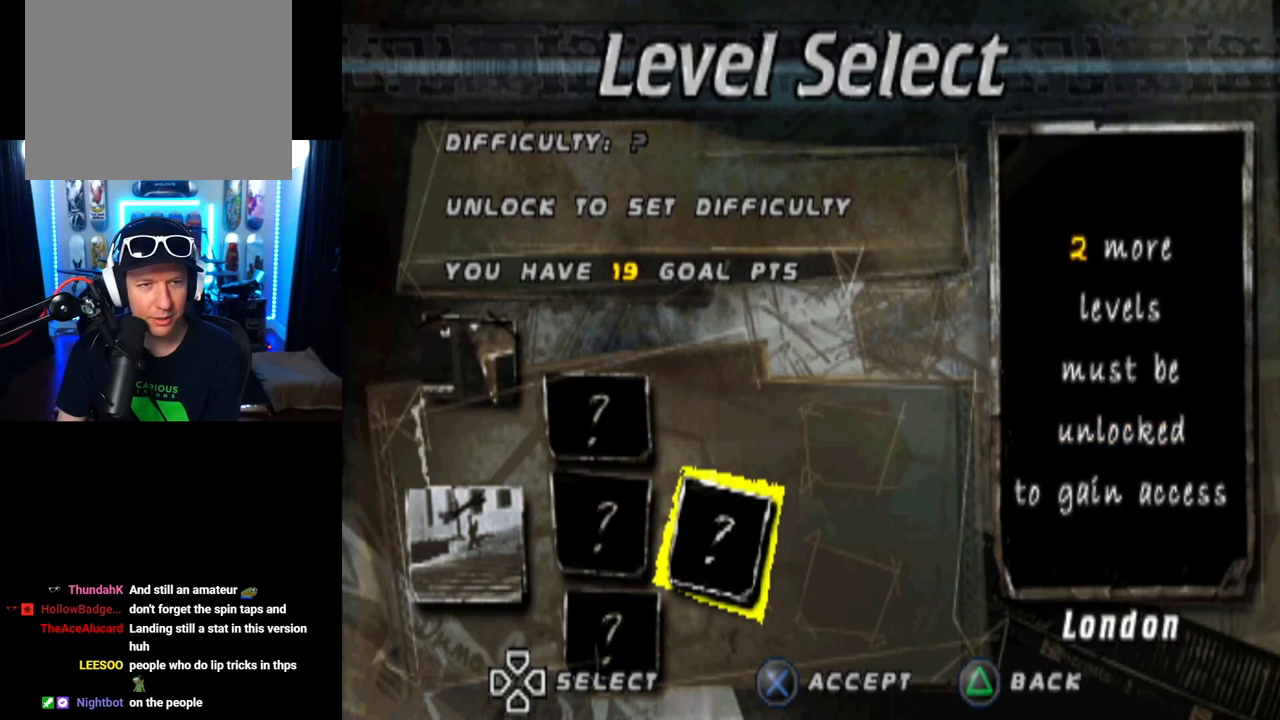
{"buttons": [], "left_stick": "center", "right_stick": "center", "events": []}
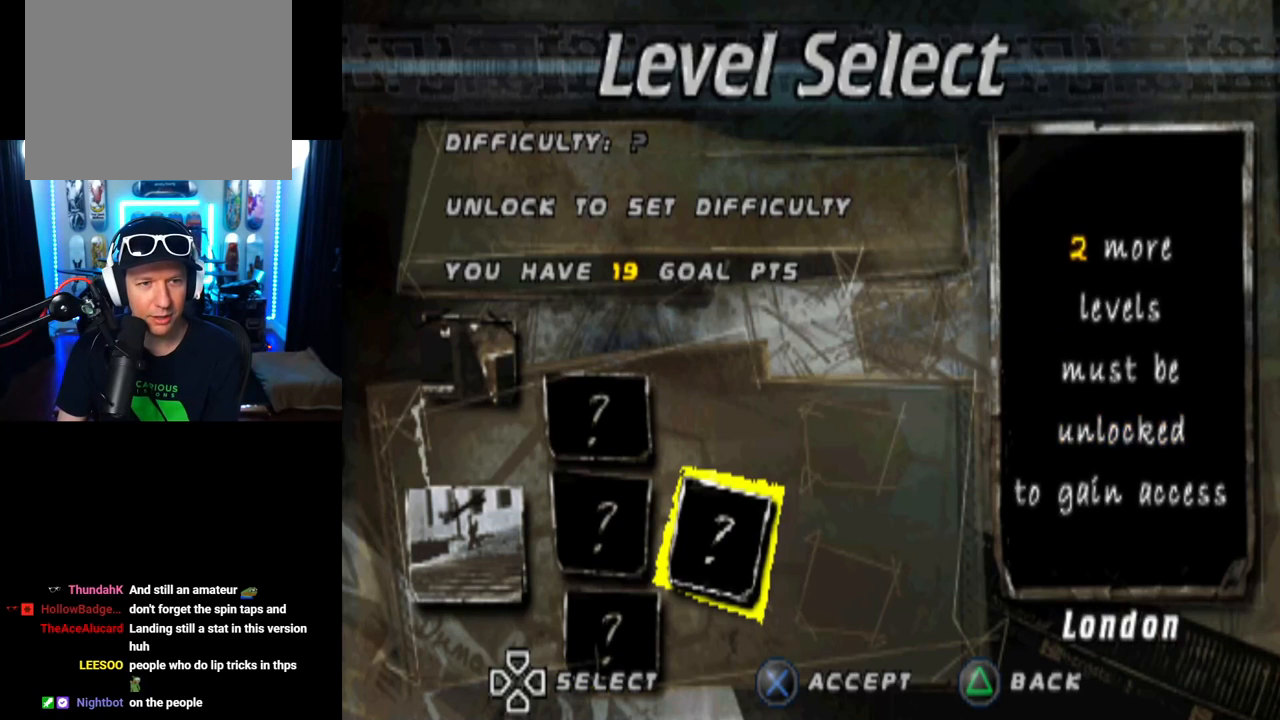
{"buttons": [], "left_stick": "center", "right_stick": "center", "events": []}
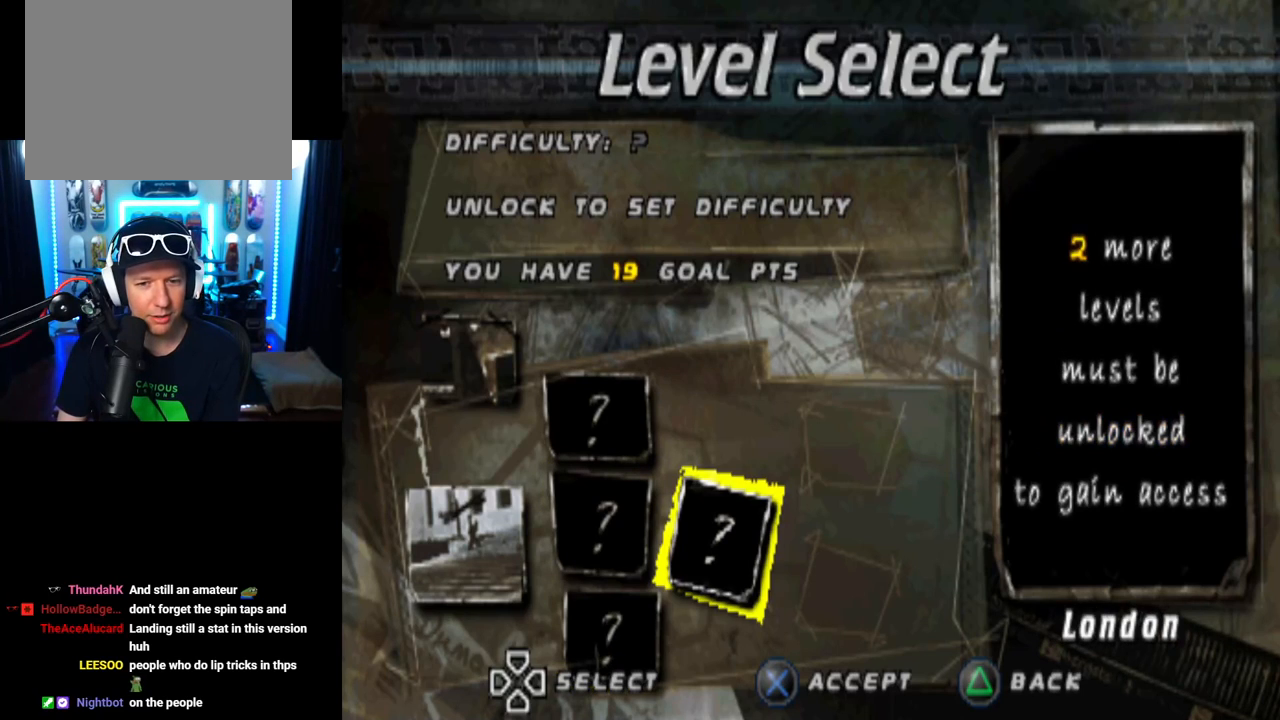
{"buttons": [], "left_stick": "center", "right_stick": "center", "events": [[133, "DPAD_LEFT", "down"], [267, "DPAD_LEFT", "up"], [317, "DPAD_LEFT", "down"], [450, "DPAD_LEFT", "up"]]}
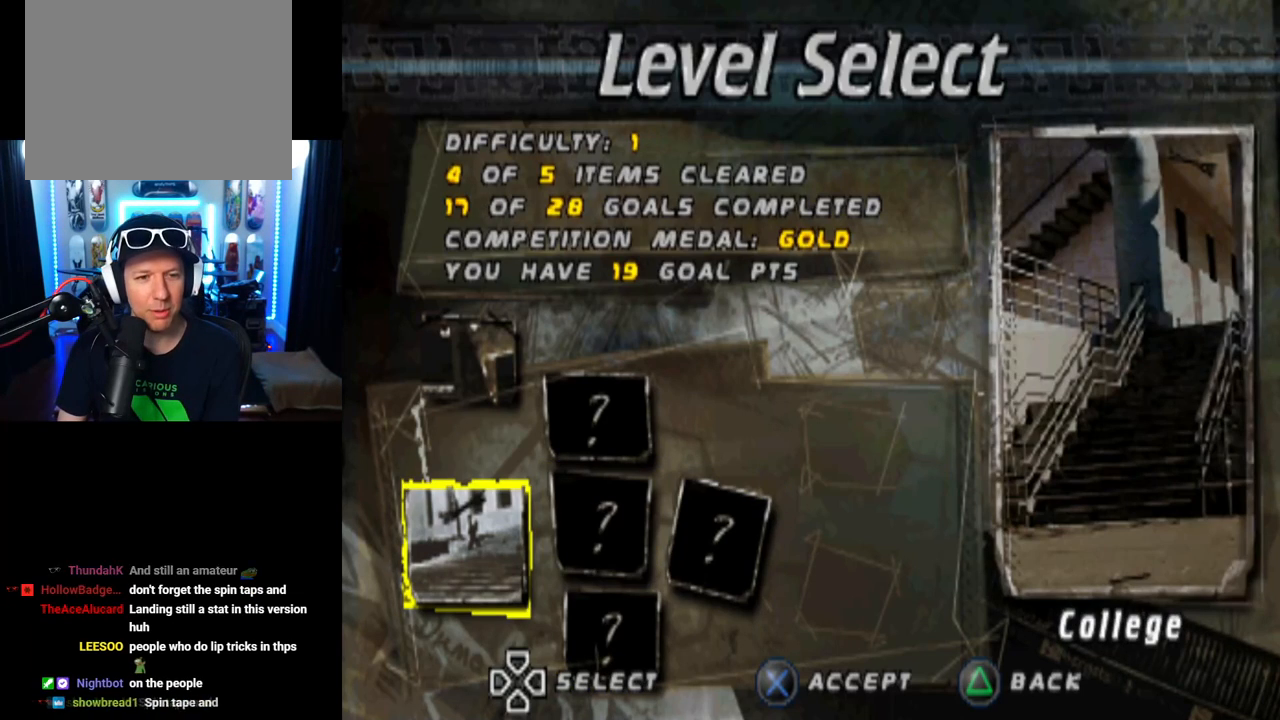
{"buttons": [], "left_stick": "center", "right_stick": "center", "events": []}
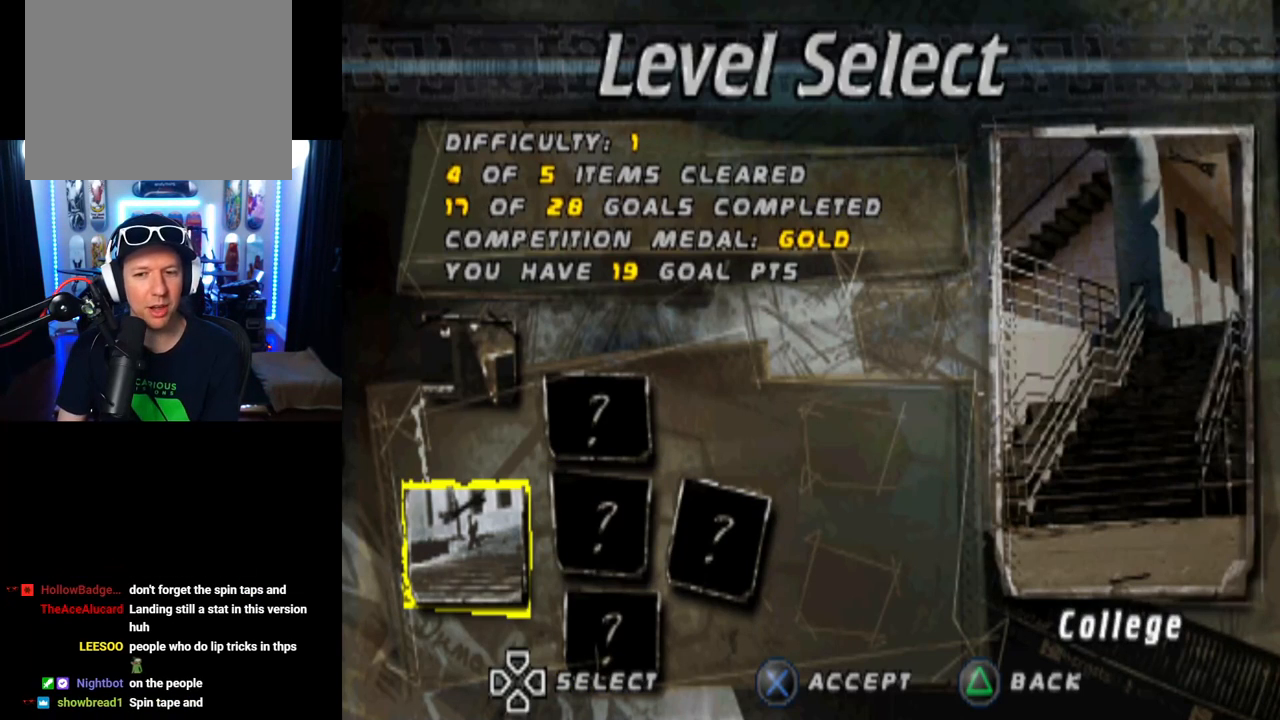
{"buttons": [], "left_stick": "center", "right_stick": "center", "events": []}
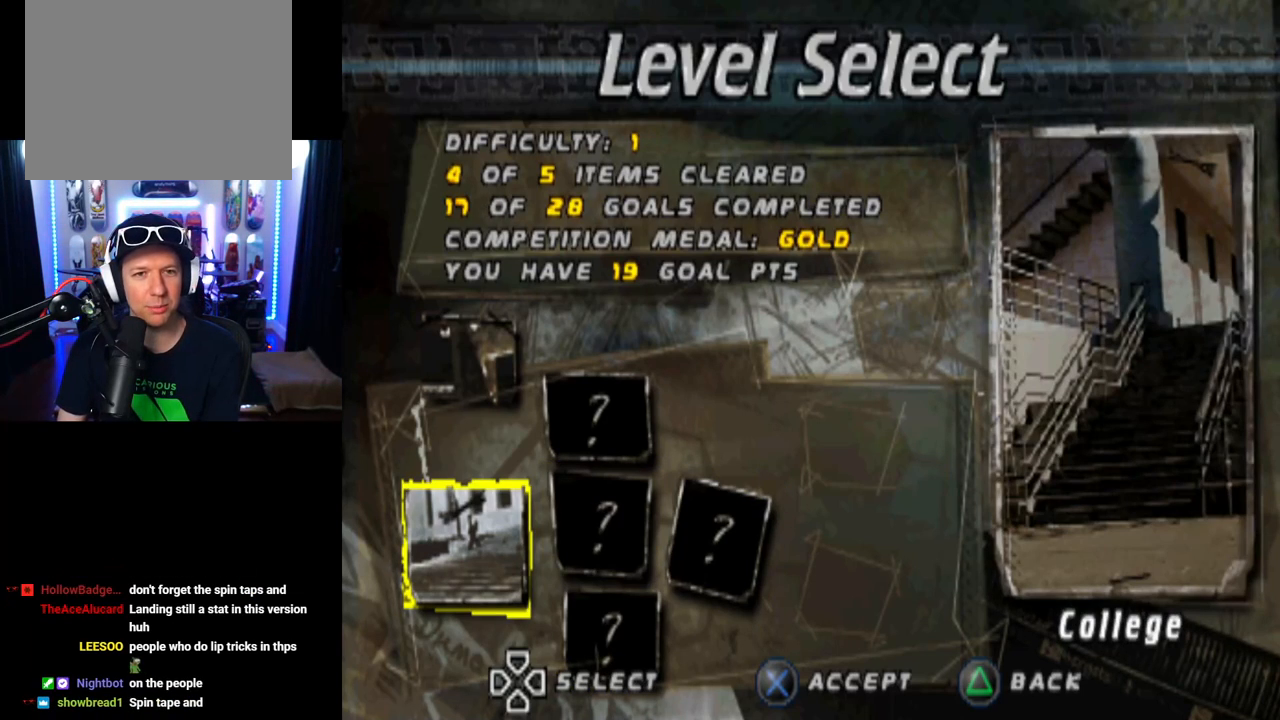
{"buttons": [], "left_stick": "center", "right_stick": "center", "events": []}
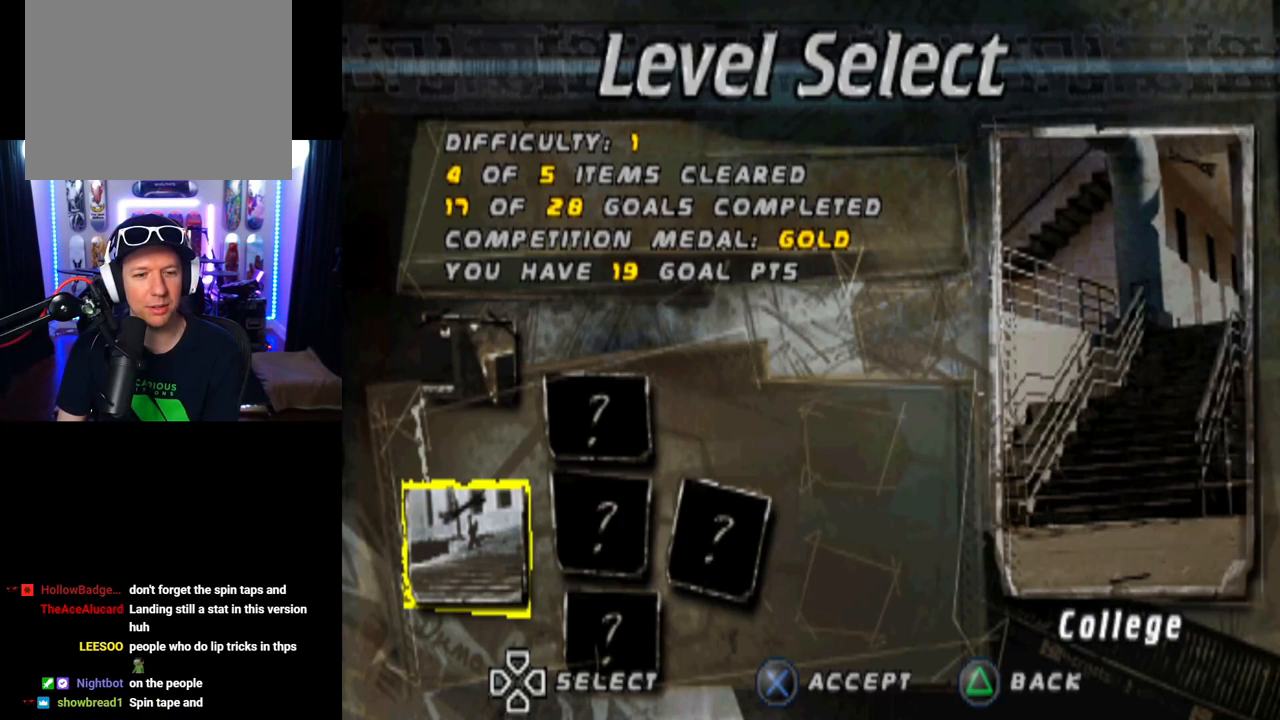
{"buttons": [], "left_stick": "center", "right_stick": "center", "events": []}
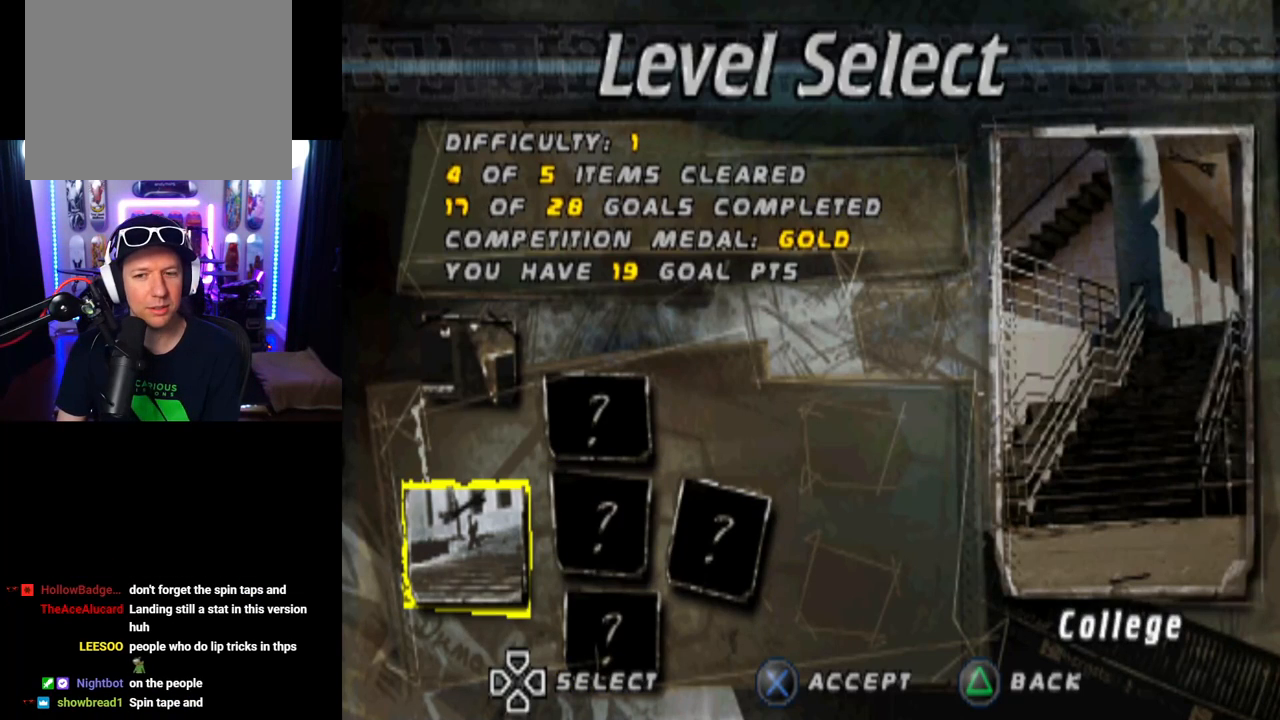
{"buttons": [], "left_stick": "center", "right_stick": "center", "events": []}
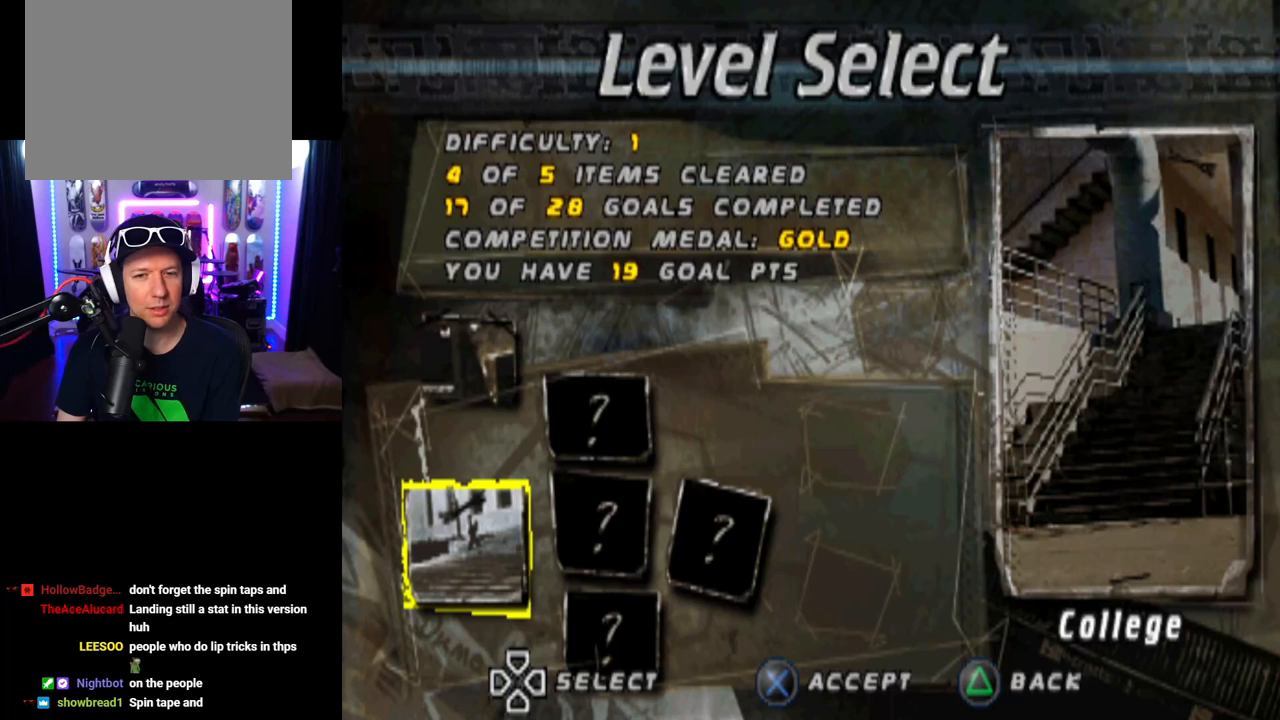
{"buttons": [], "left_stick": "center", "right_stick": "center", "events": []}
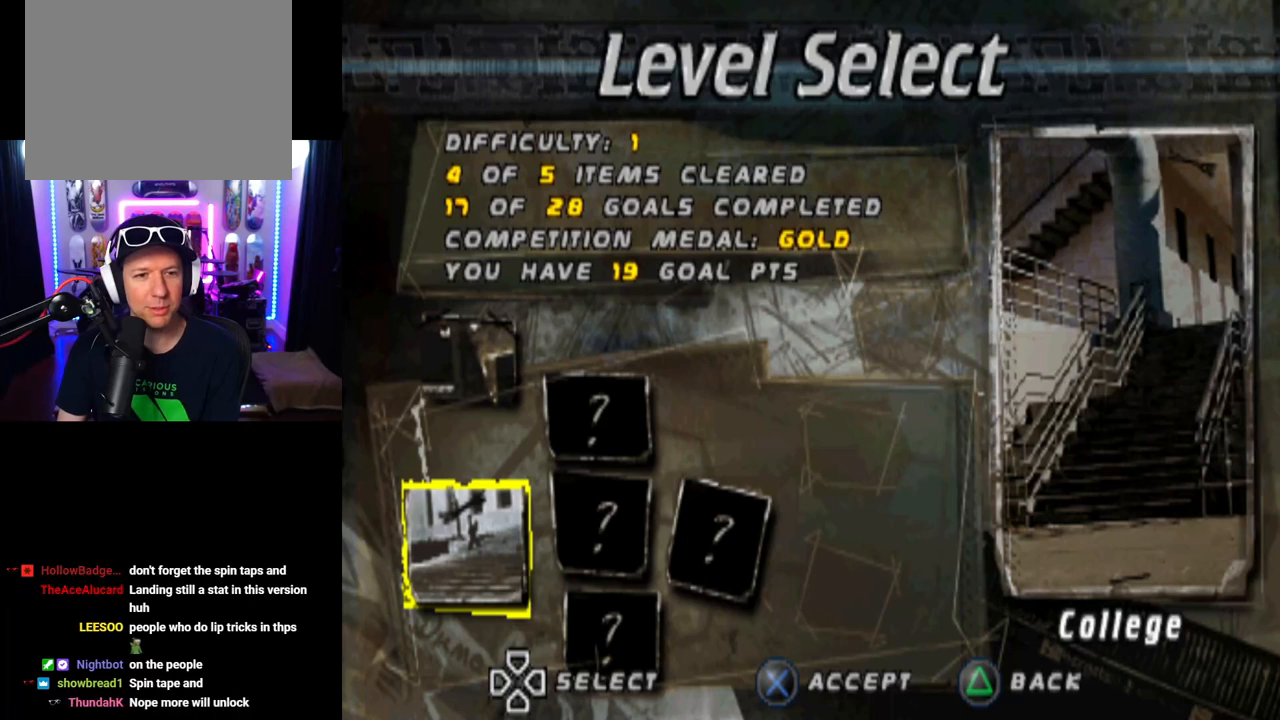
{"buttons": [], "left_stick": "center", "right_stick": "center", "events": []}
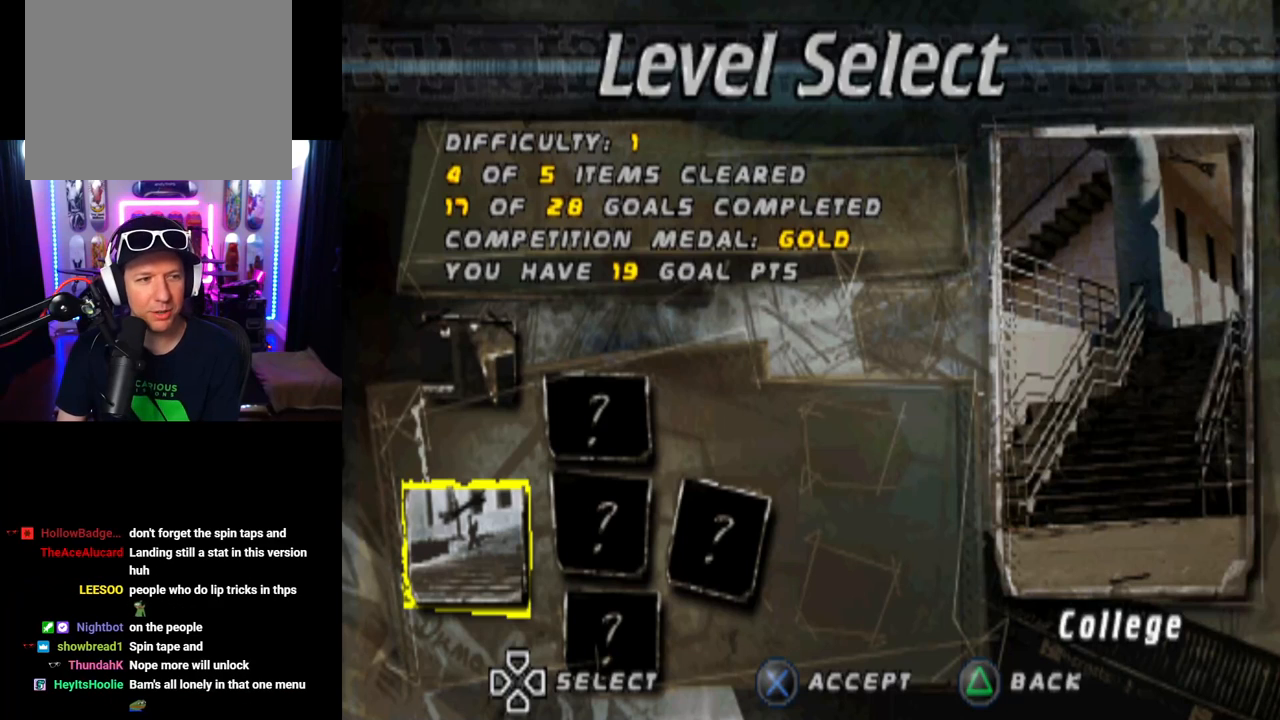
{"buttons": [], "left_stick": "center", "right_stick": "center", "events": []}
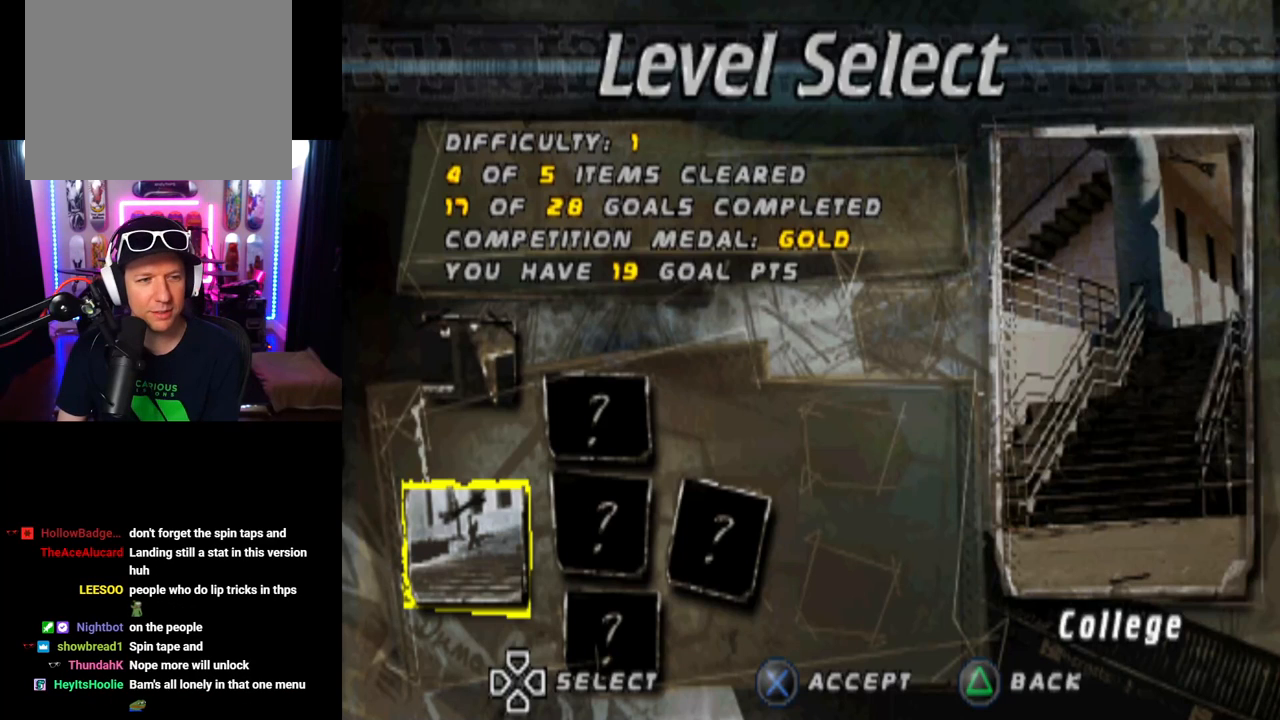
{"buttons": [], "left_stick": "center", "right_stick": "center", "events": []}
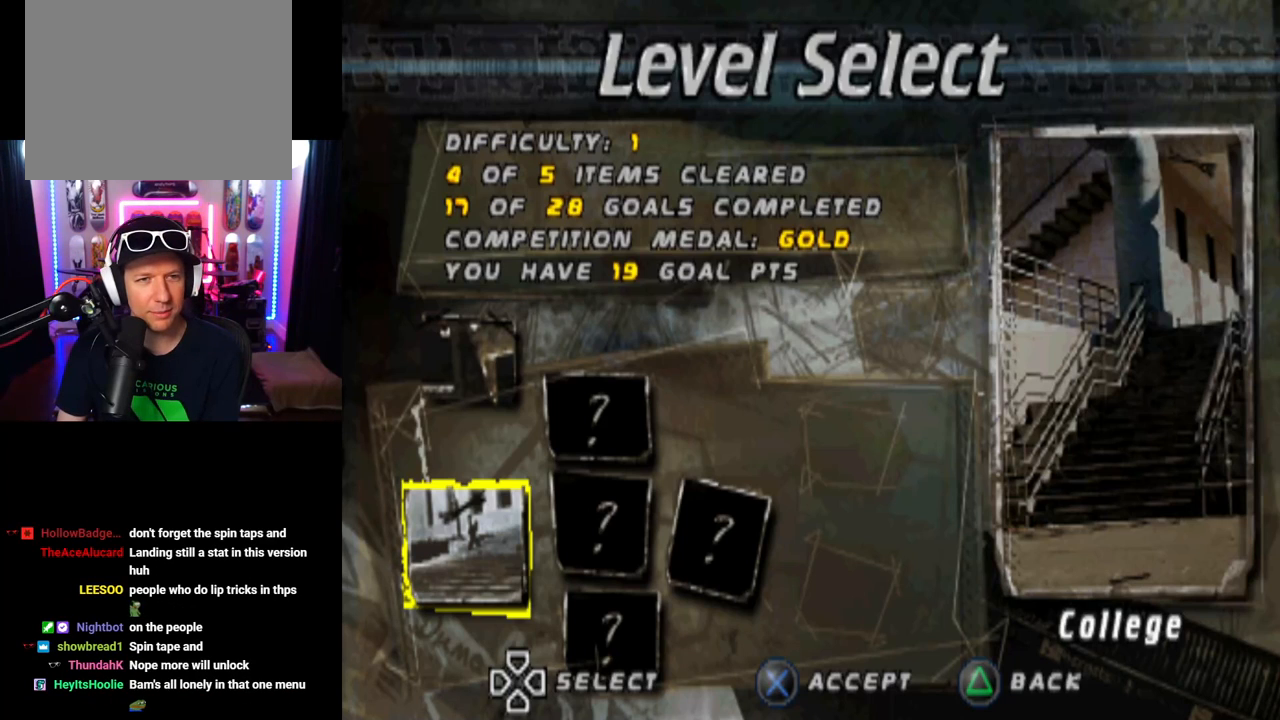
{"buttons": ["CROSS"], "left_stick": "center", "right_stick": "center", "events": [[450, "CROSS", "down"]]}
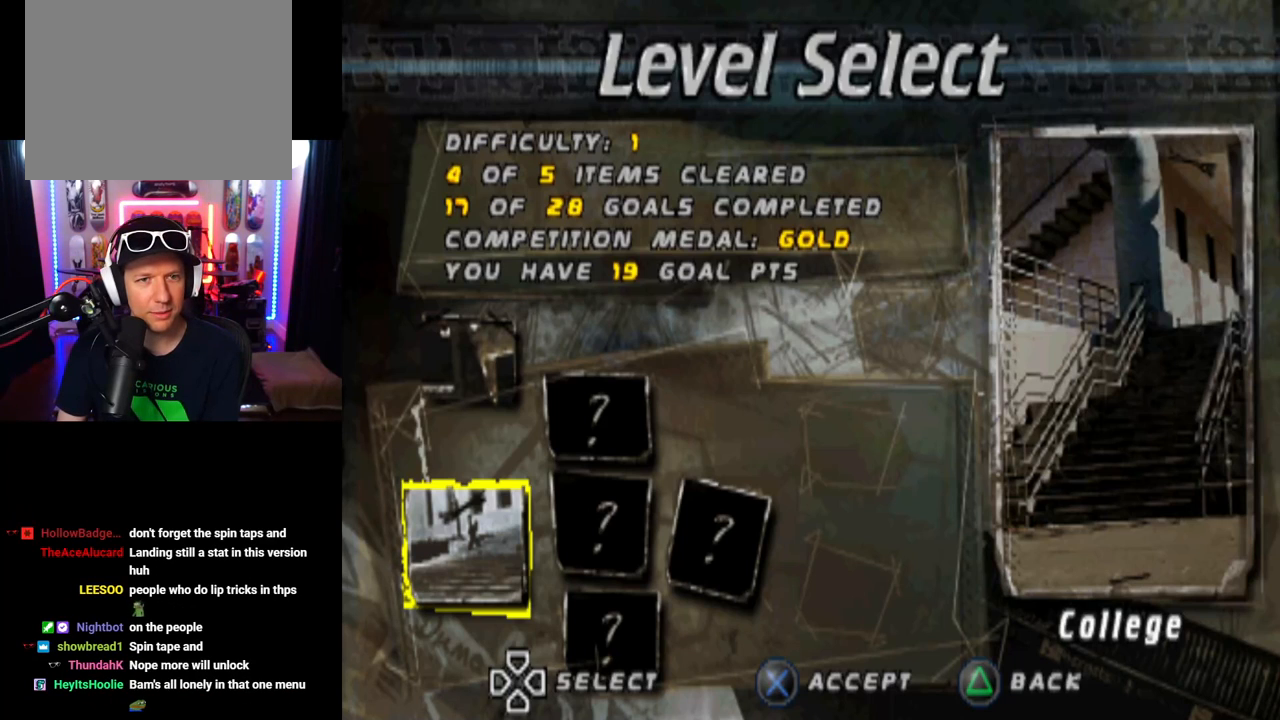
{"buttons": [], "left_stick": "center", "right_stick": "center", "events": [[167, "CROSS", "up"]]}